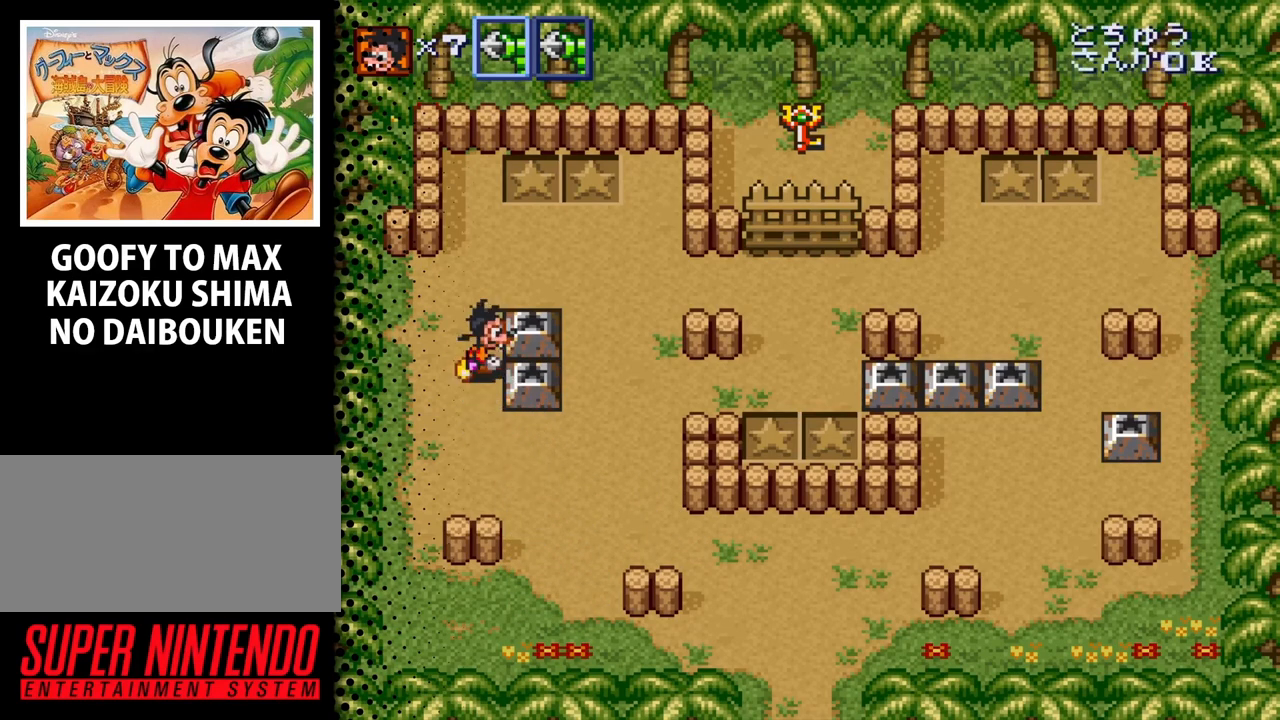
Gameplay with a controller (Nintendo layout); each line is a JSON object with the inputs held at the frame after it. "events" lists button and stick changes between this image and that frame as [ms after this image, input, new state], when the widget could be followed in between. Not read: L3 R3.
{"buttons": [], "events": [[67, "DPAD_RIGHT", "up"], [200, "B", "down"], [367, "B", "up"]]}
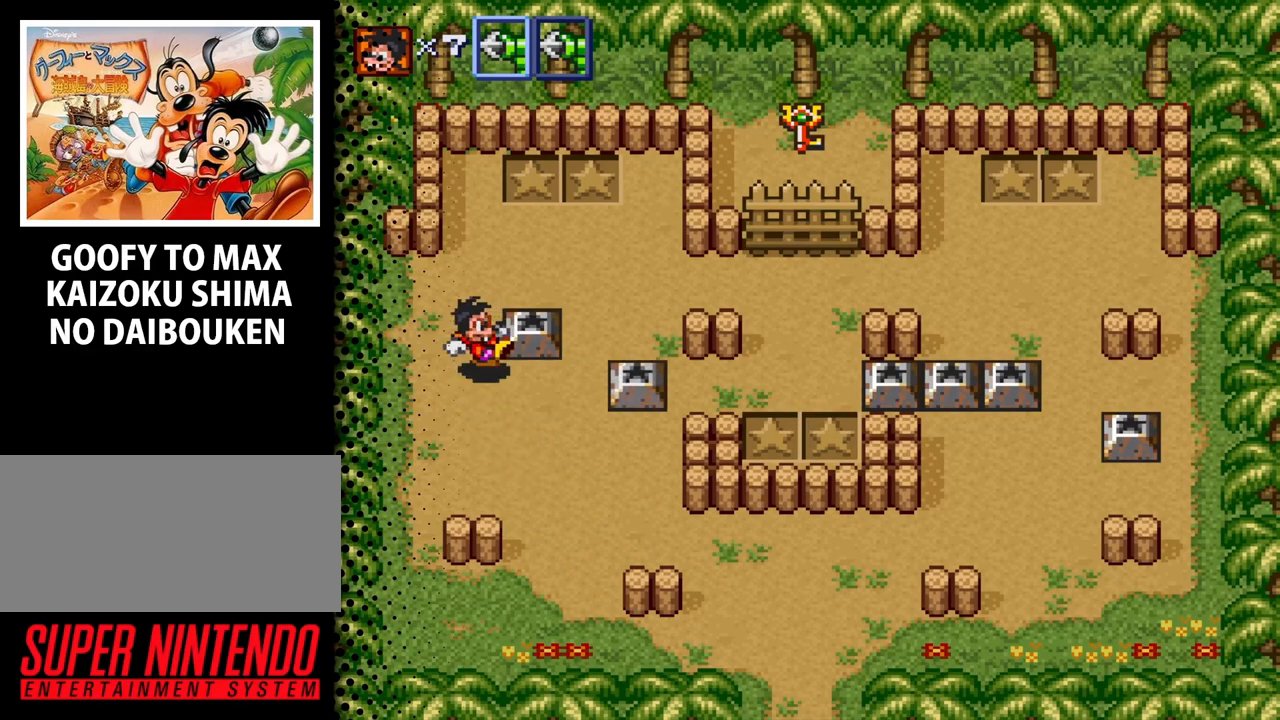
{"buttons": ["DPAD_RIGHT"], "events": [[67, "DPAD_RIGHT", "down"]]}
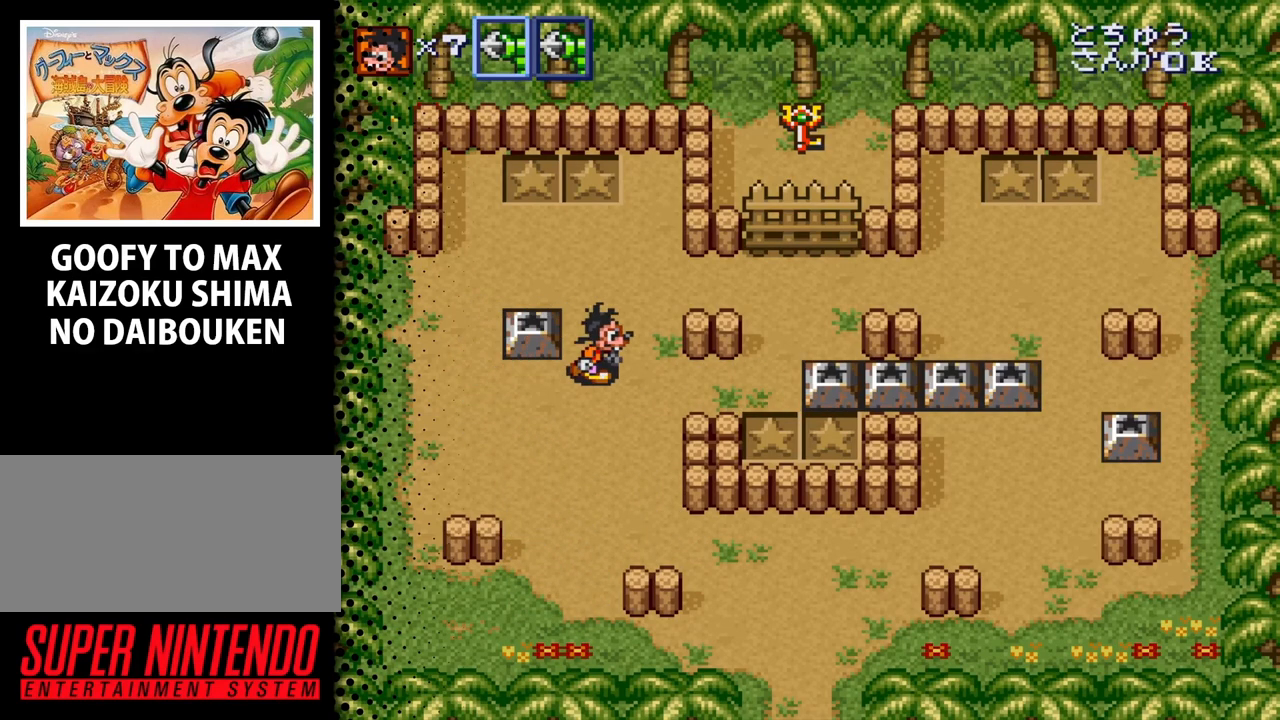
{"buttons": ["DPAD_RIGHT"], "events": [[133, "DPAD_UP", "down"], [467, "DPAD_UP", "up"]]}
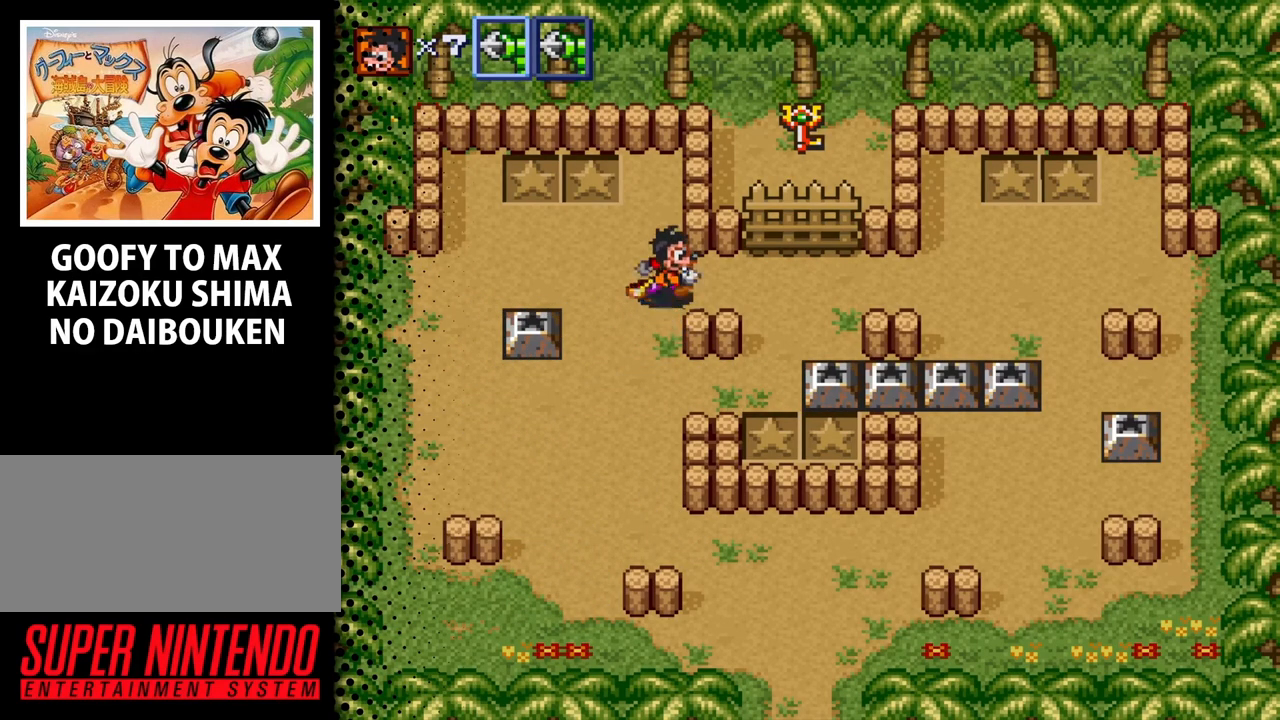
{"buttons": ["DPAD_RIGHT"], "events": []}
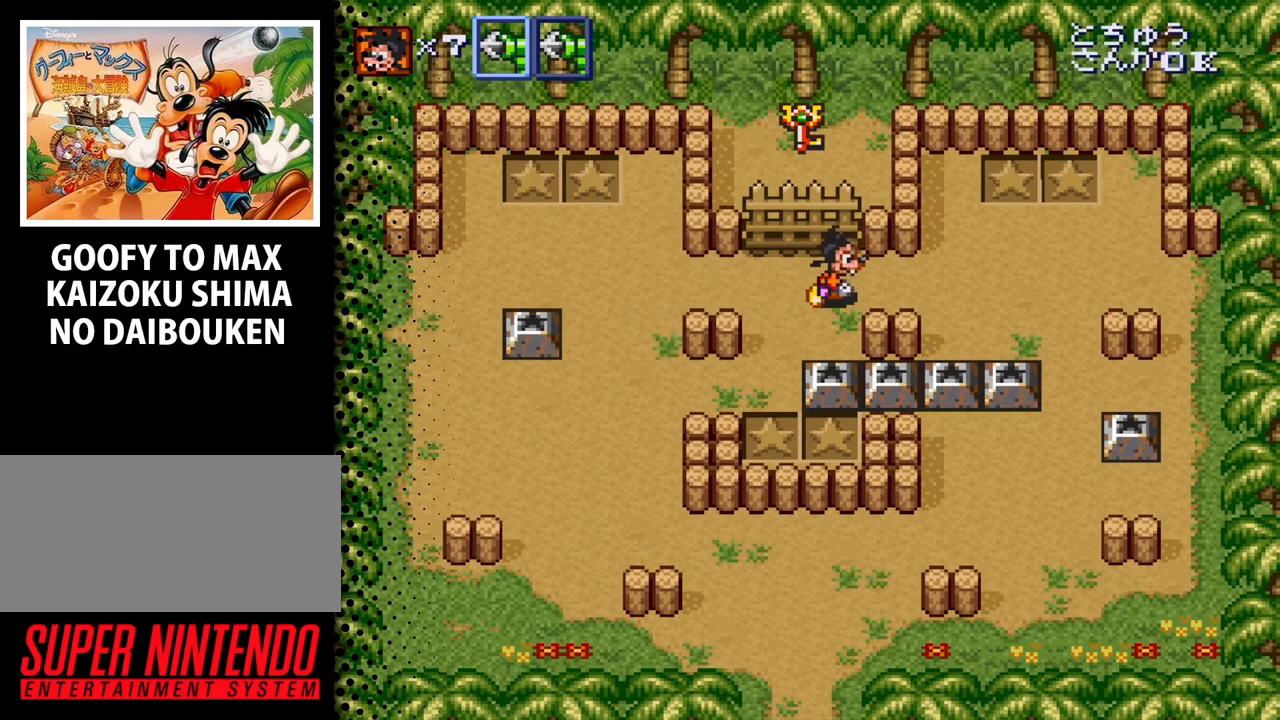
{"buttons": ["DPAD_DOWN", "DPAD_RIGHT"], "events": [[433, "DPAD_DOWN", "down"]]}
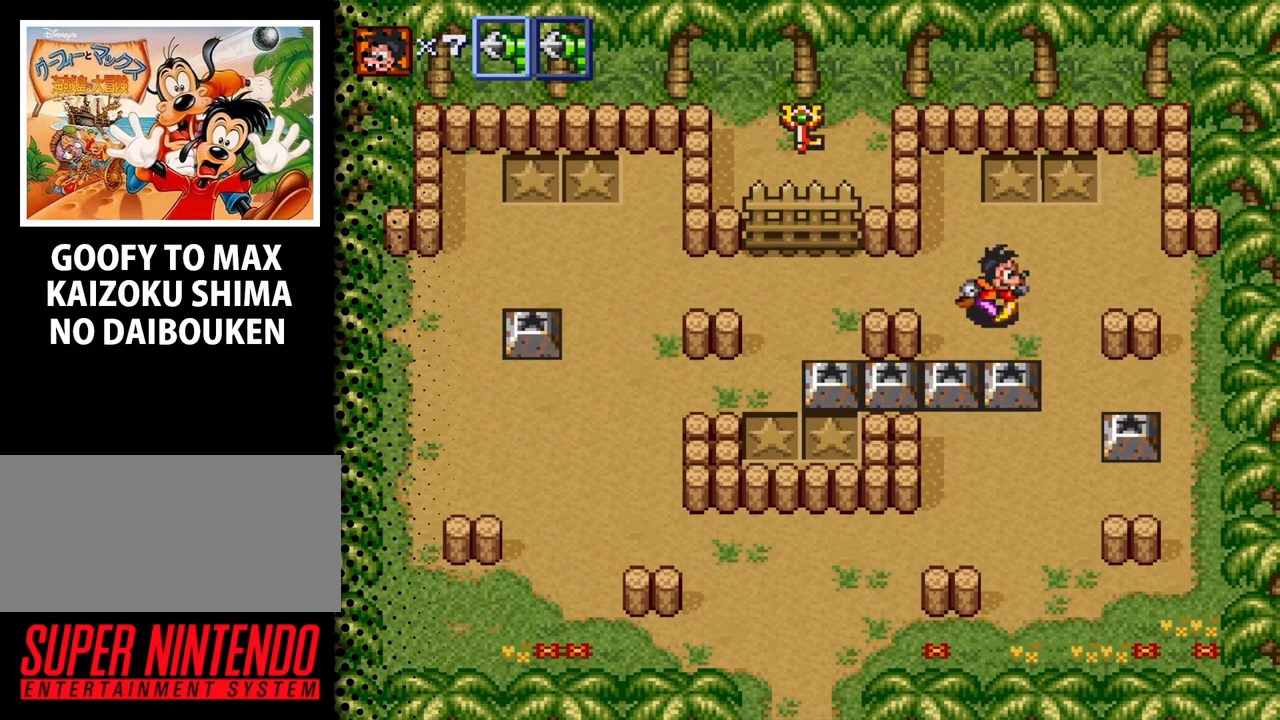
{"buttons": ["DPAD_DOWN", "DPAD_RIGHT"], "events": []}
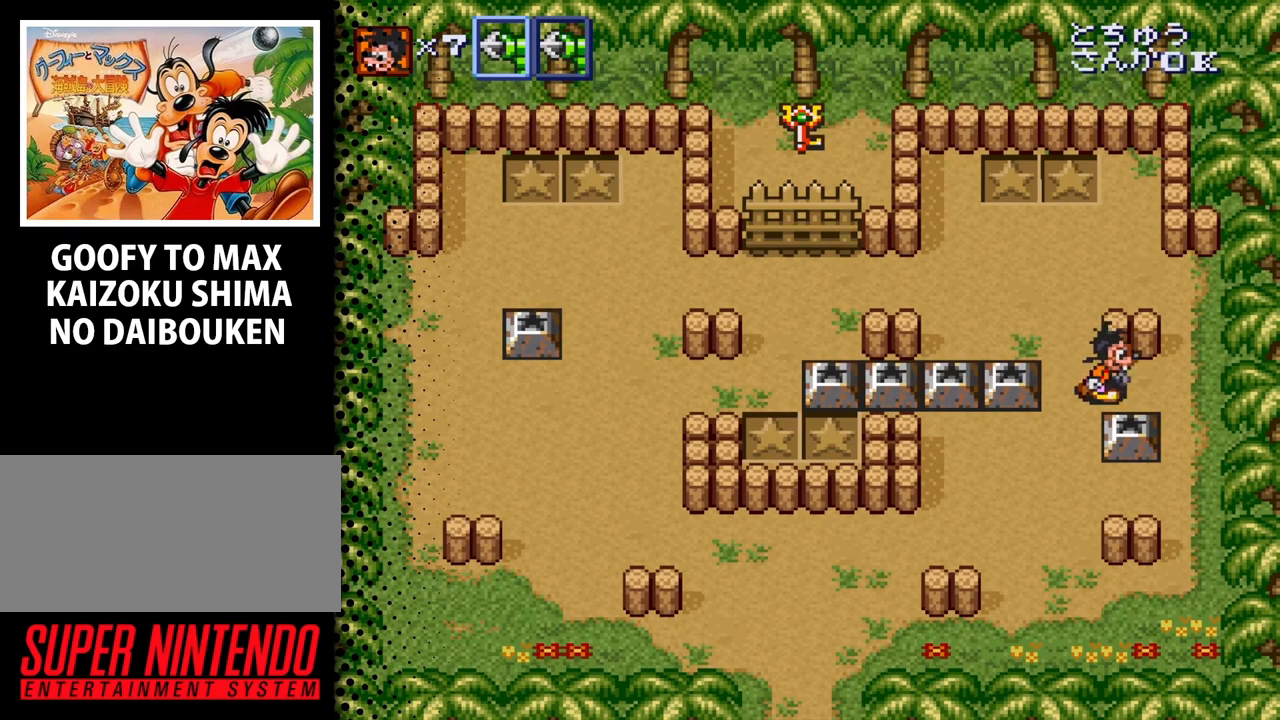
{"buttons": ["B"], "events": [[67, "DPAD_DOWN", "up"], [133, "DPAD_RIGHT", "up"], [233, "DPAD_DOWN", "down"], [367, "B", "down"], [400, "DPAD_DOWN", "up"]]}
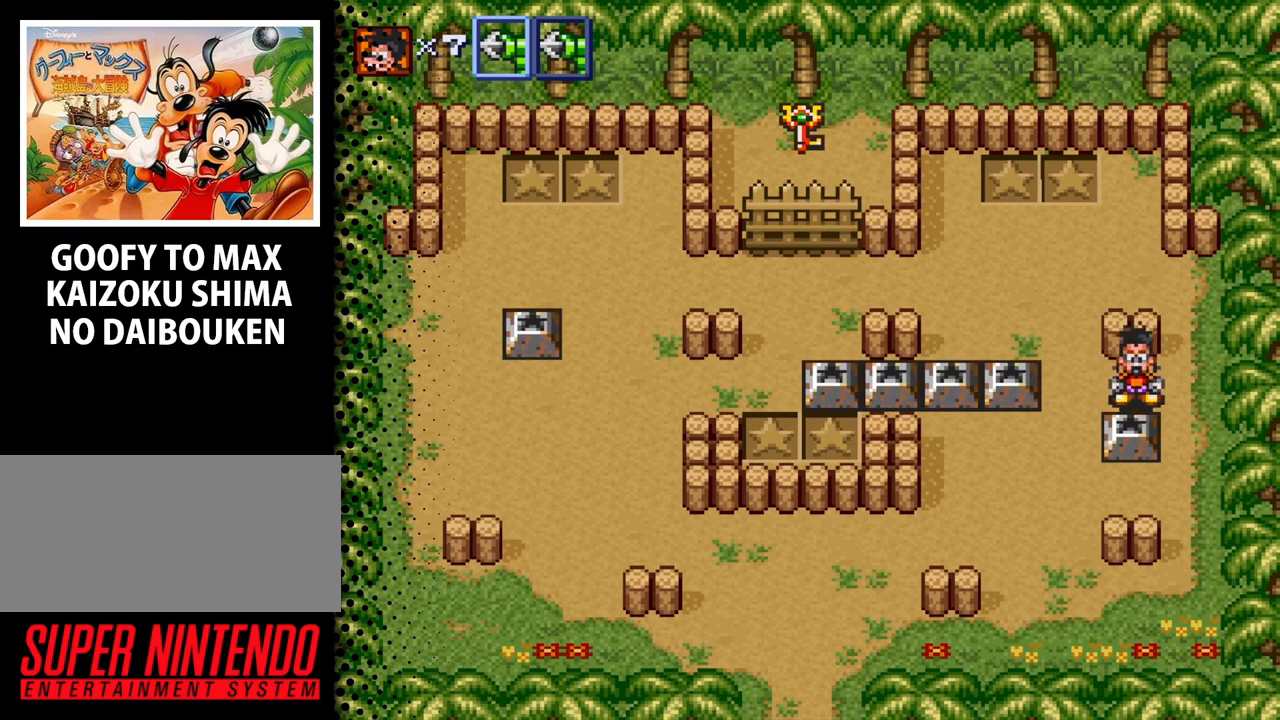
{"buttons": ["DPAD_DOWN", "DPAD_RIGHT"], "events": [[33, "B", "up"], [233, "DPAD_RIGHT", "down"], [300, "DPAD_DOWN", "down"]]}
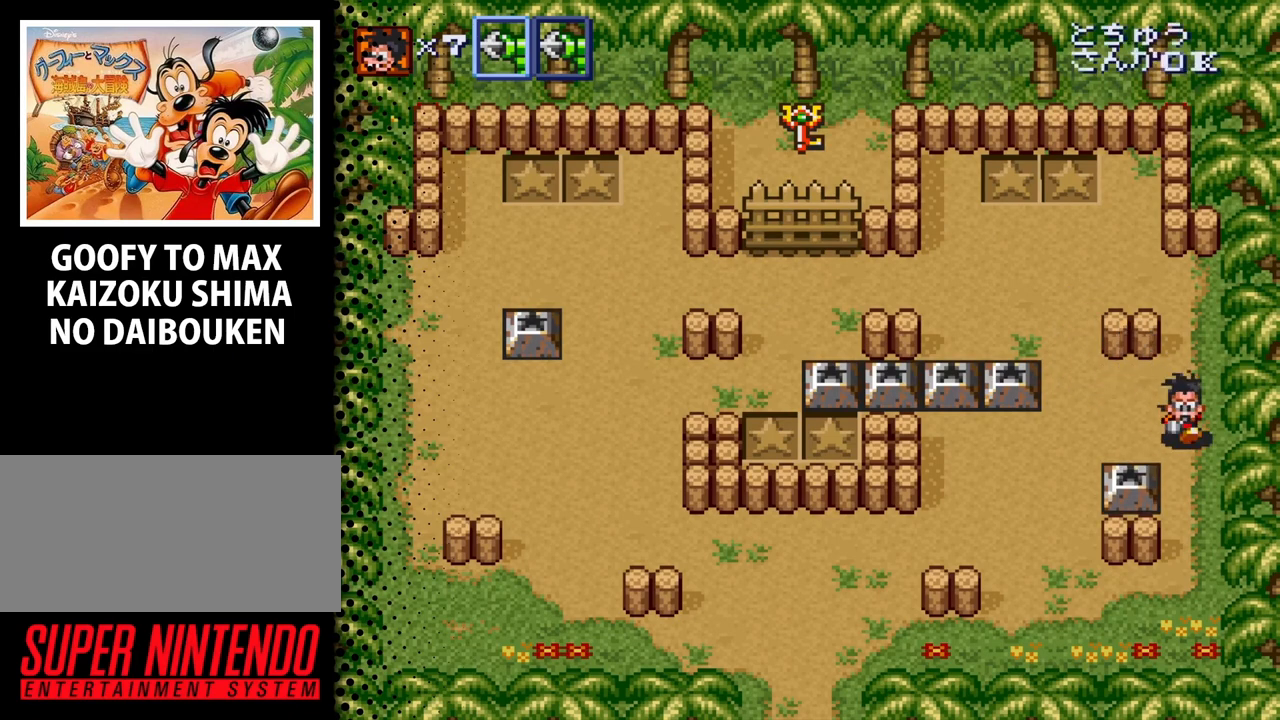
{"buttons": ["B"], "events": [[67, "DPAD_RIGHT", "up"], [200, "DPAD_DOWN", "up"], [333, "DPAD_LEFT", "down"], [433, "B", "down"], [500, "DPAD_LEFT", "up"]]}
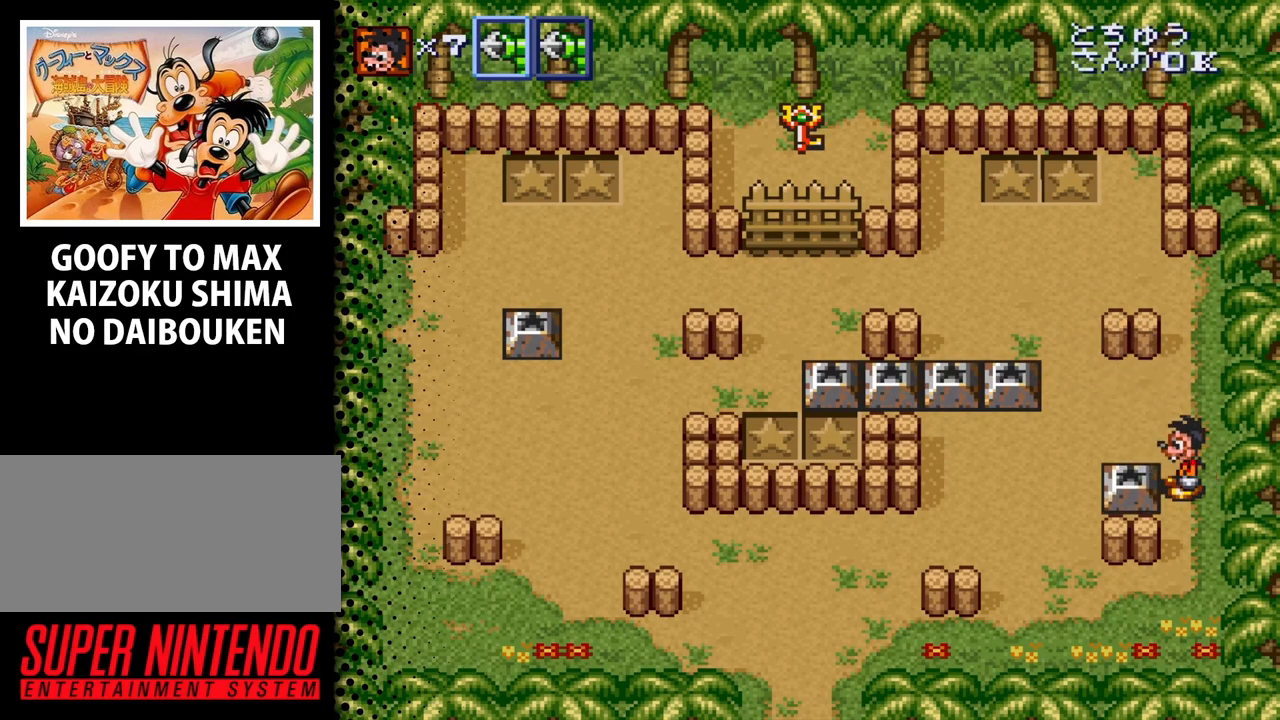
{"buttons": ["DPAD_LEFT"], "events": [[100, "B", "up"], [400, "DPAD_LEFT", "down"]]}
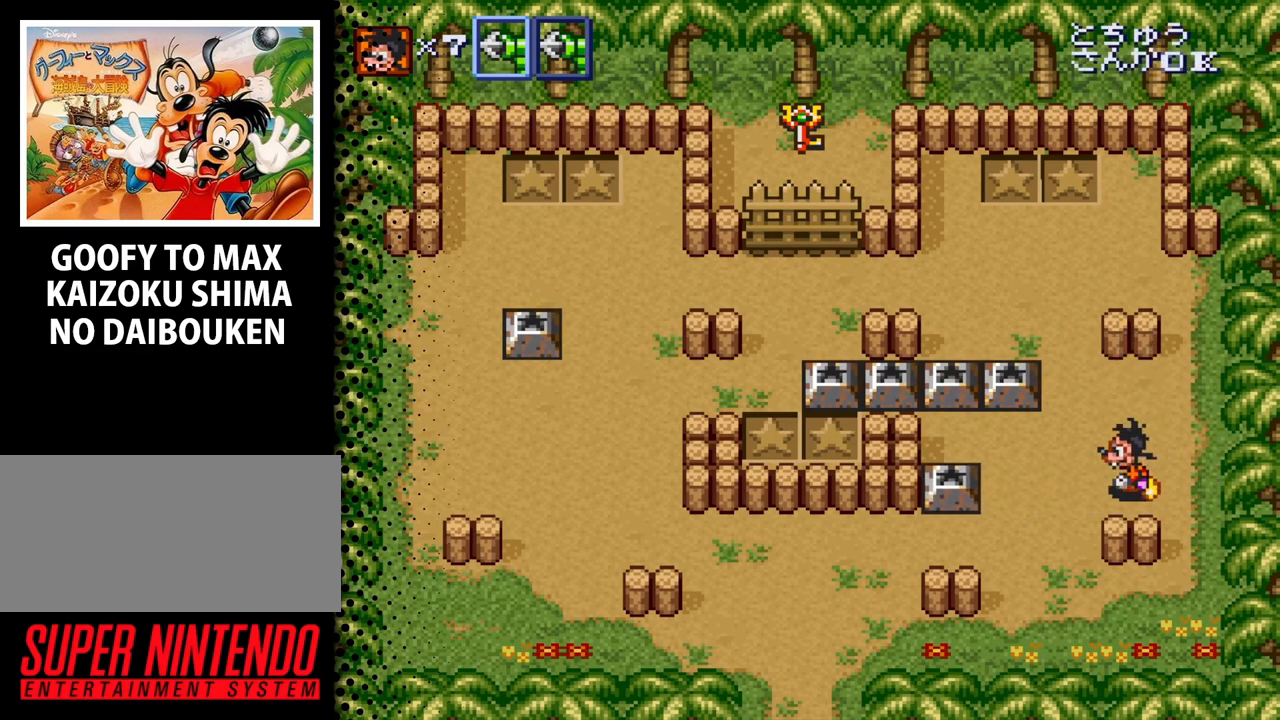
{"buttons": ["DPAD_UP", "DPAD_LEFT"], "events": [[67, "DPAD_UP", "down"], [133, "DPAD_UP", "up"], [400, "DPAD_UP", "down"]]}
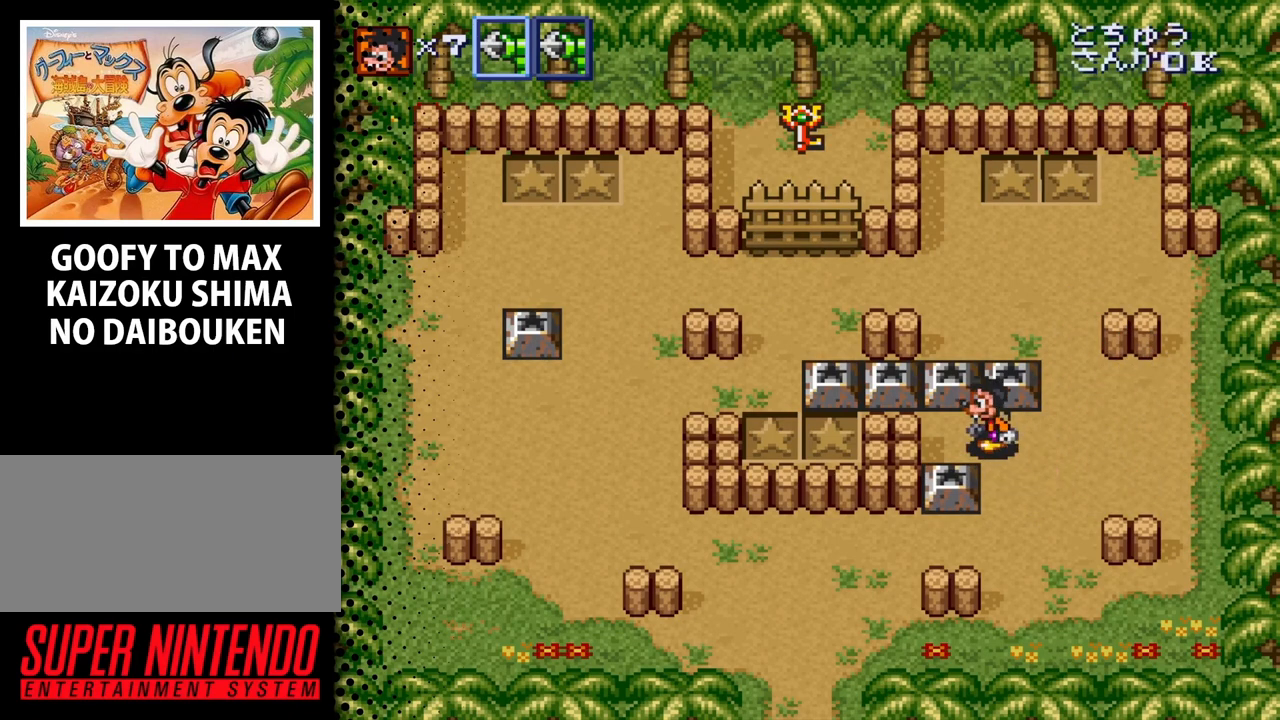
{"buttons": ["B"], "events": [[167, "DPAD_UP", "up"], [200, "DPAD_DOWN", "down"], [267, "DPAD_LEFT", "up"], [467, "DPAD_DOWN", "up"], [500, "B", "down"]]}
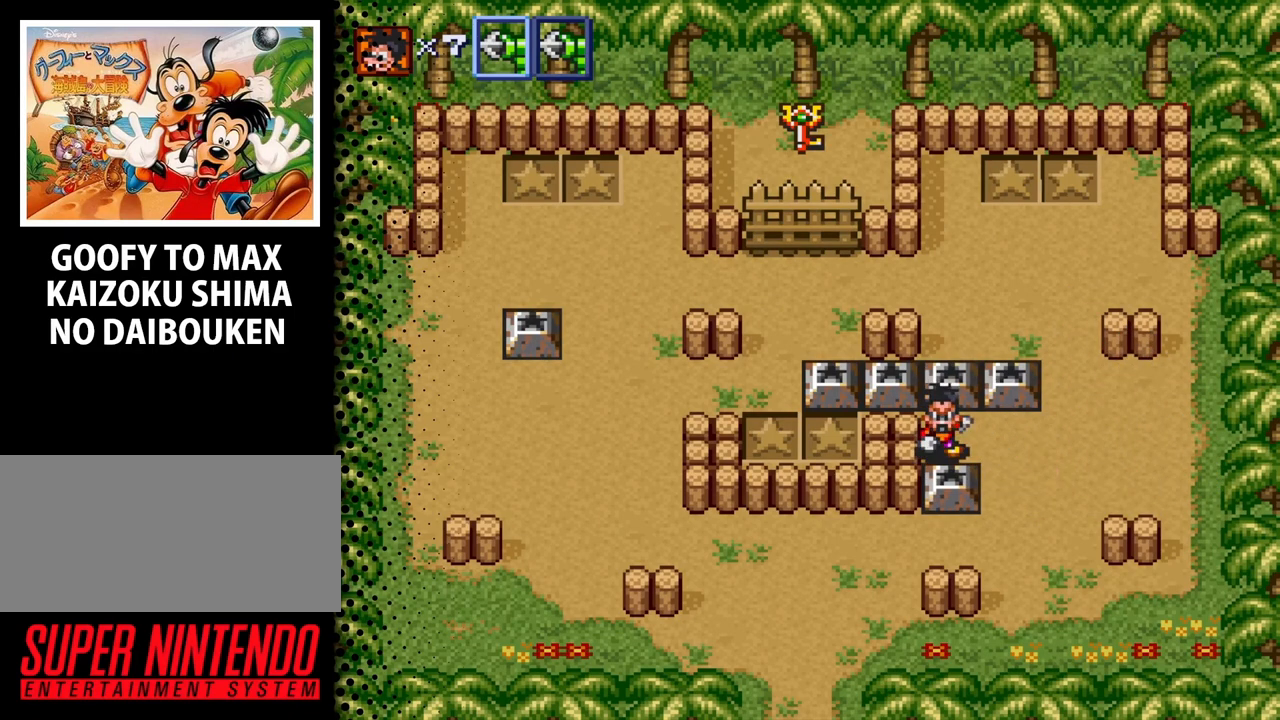
{"buttons": ["DPAD_DOWN", "DPAD_RIGHT"], "events": [[133, "B", "up"], [433, "DPAD_RIGHT", "down"], [467, "DPAD_DOWN", "down"]]}
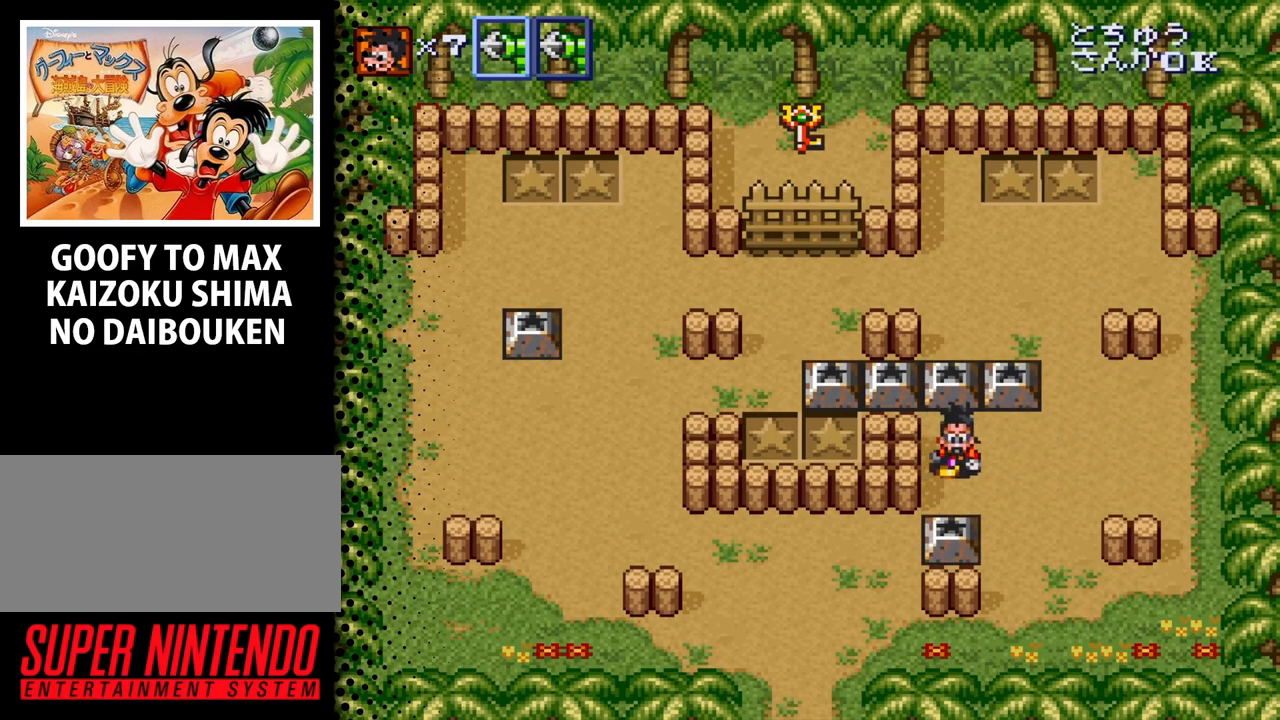
{"buttons": [], "events": [[233, "DPAD_RIGHT", "up"], [367, "DPAD_DOWN", "up"], [367, "DPAD_LEFT", "down"], [500, "DPAD_LEFT", "up"]]}
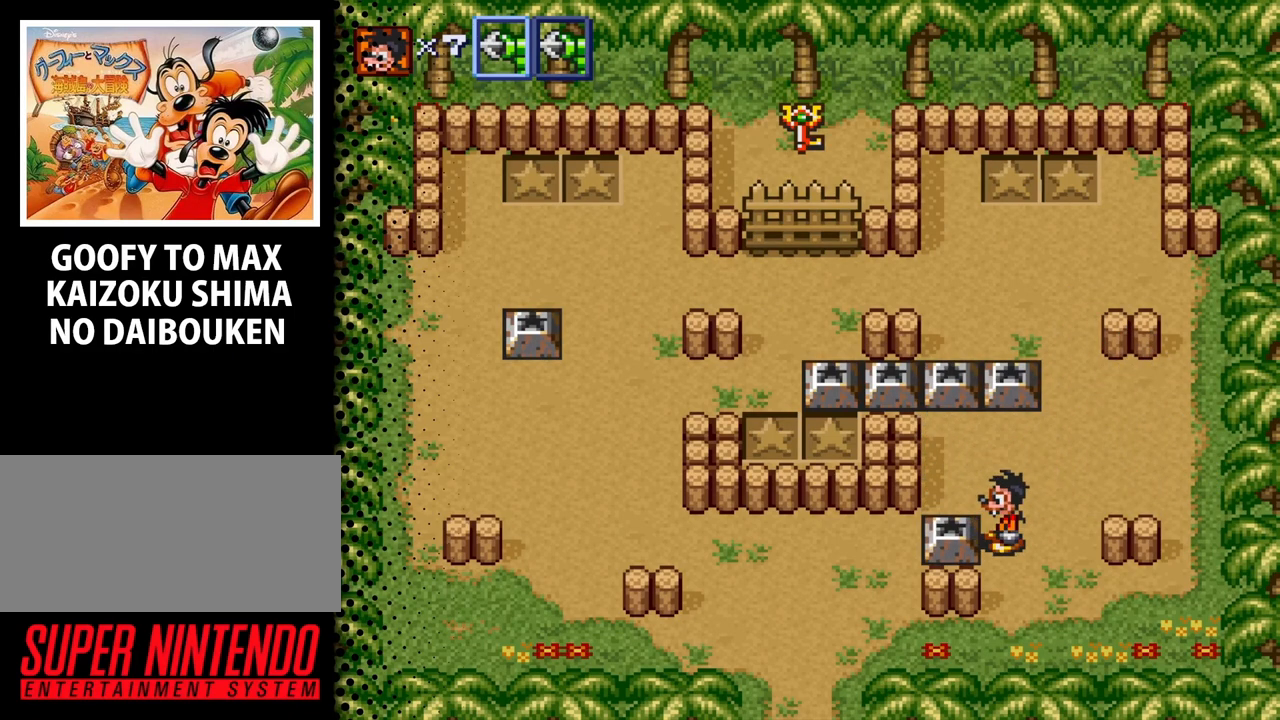
{"buttons": ["DPAD_LEFT"], "events": [[167, "B", "down"], [300, "B", "up"], [433, "DPAD_LEFT", "down"]]}
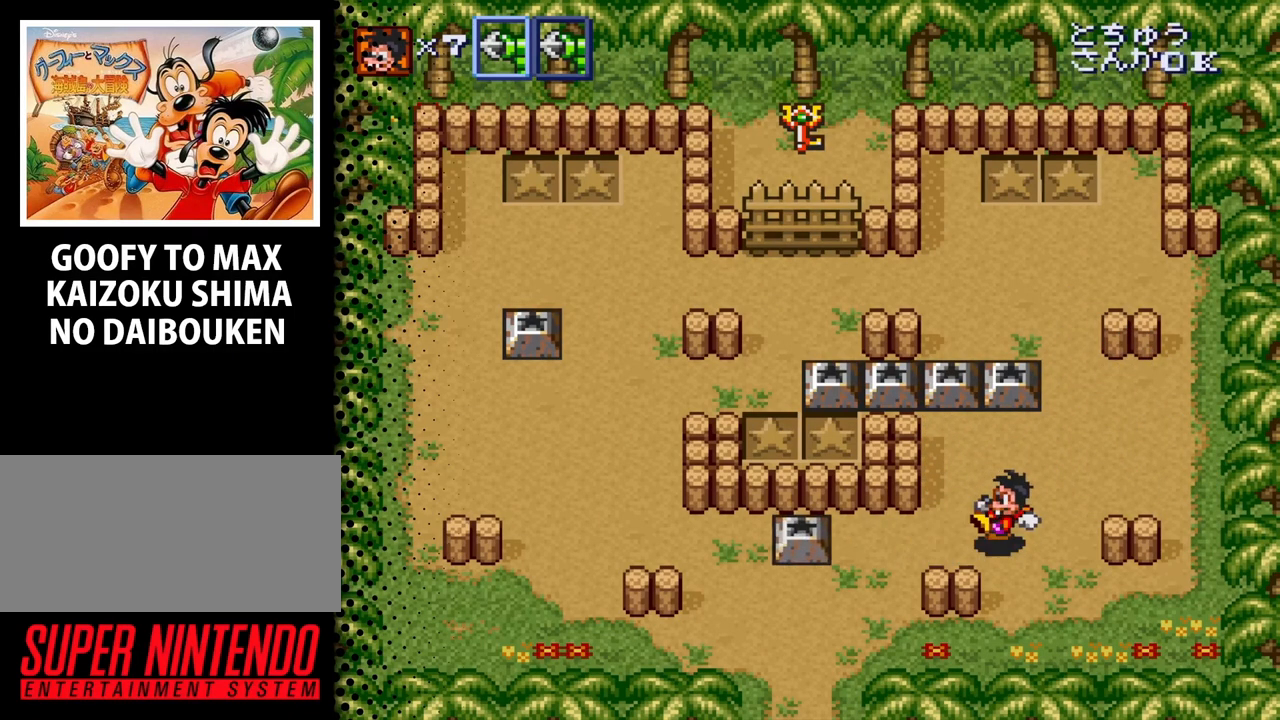
{"buttons": ["DPAD_LEFT"], "events": []}
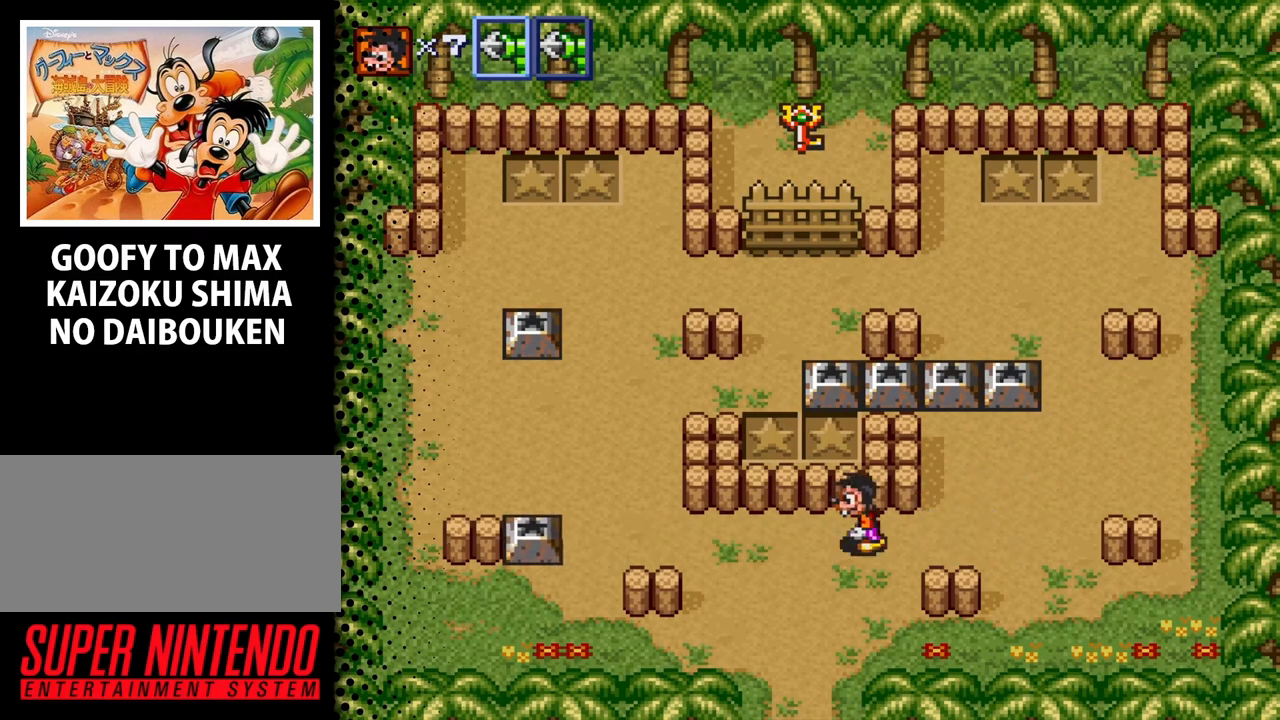
{"buttons": ["DPAD_LEFT"], "events": []}
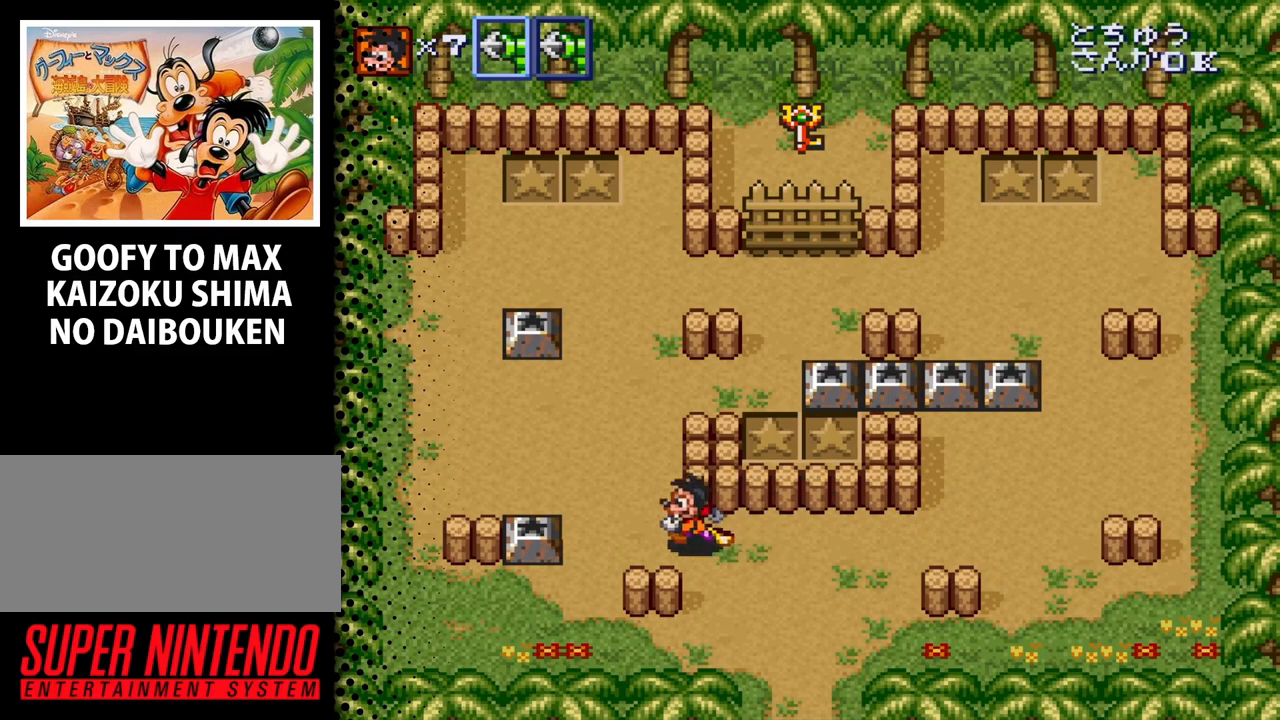
{"buttons": ["DPAD_LEFT"], "events": [[200, "DPAD_DOWN", "down"], [467, "DPAD_DOWN", "up"]]}
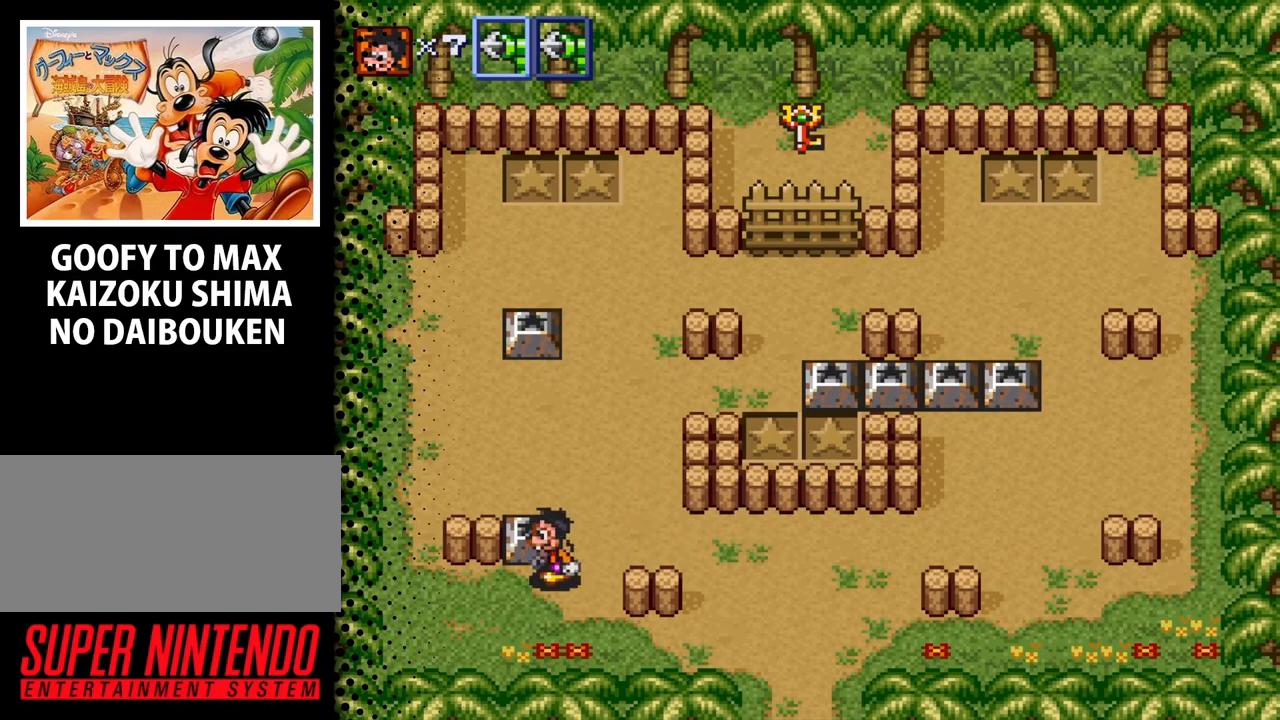
{"buttons": ["DPAD_UP"], "events": [[133, "DPAD_LEFT", "up"], [167, "DPAD_UP", "down"], [267, "B", "down"], [400, "B", "up"]]}
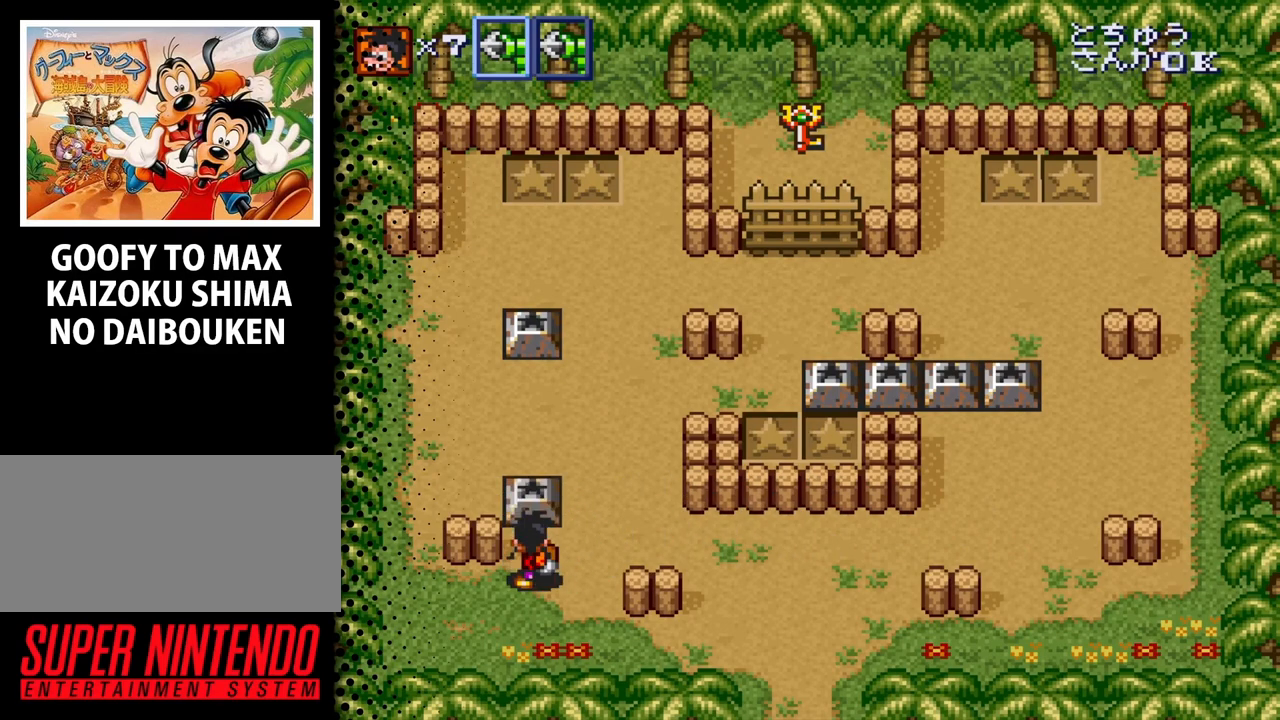
{"buttons": ["DPAD_UP", "DPAD_LEFT"], "events": [[500, "DPAD_LEFT", "down"]]}
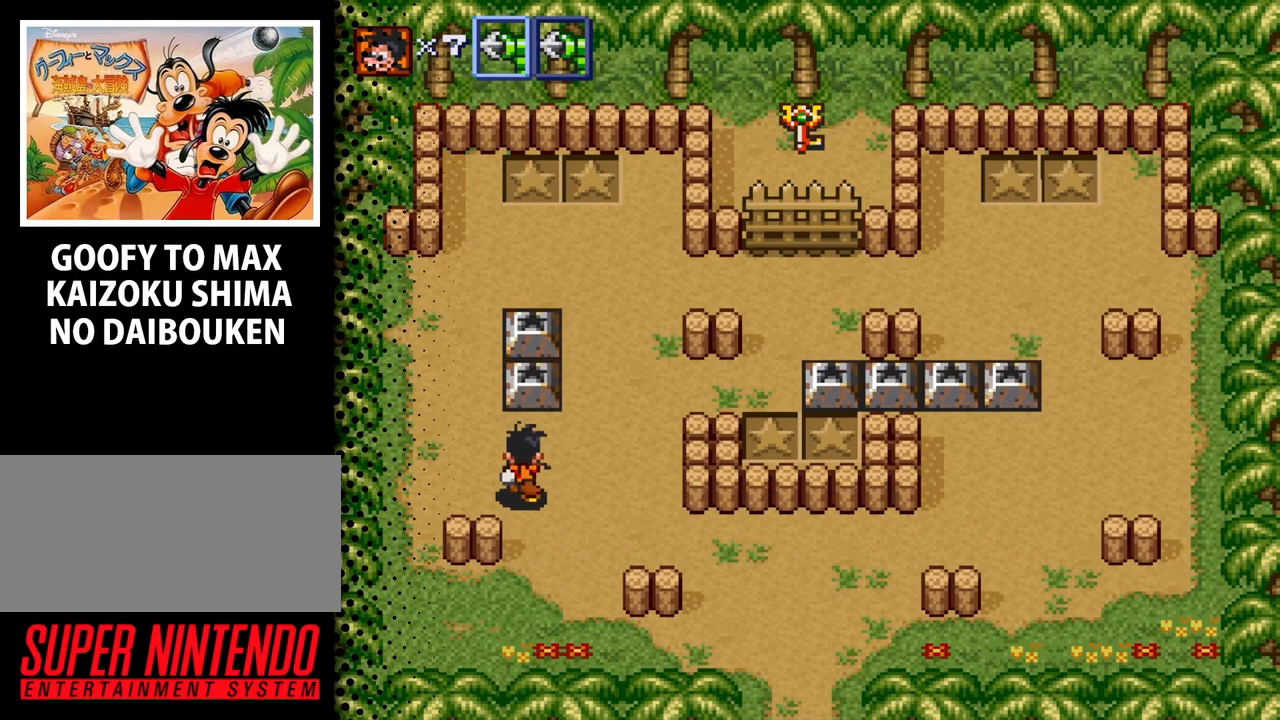
{"buttons": [], "events": [[200, "DPAD_LEFT", "up"], [500, "DPAD_UP", "up"]]}
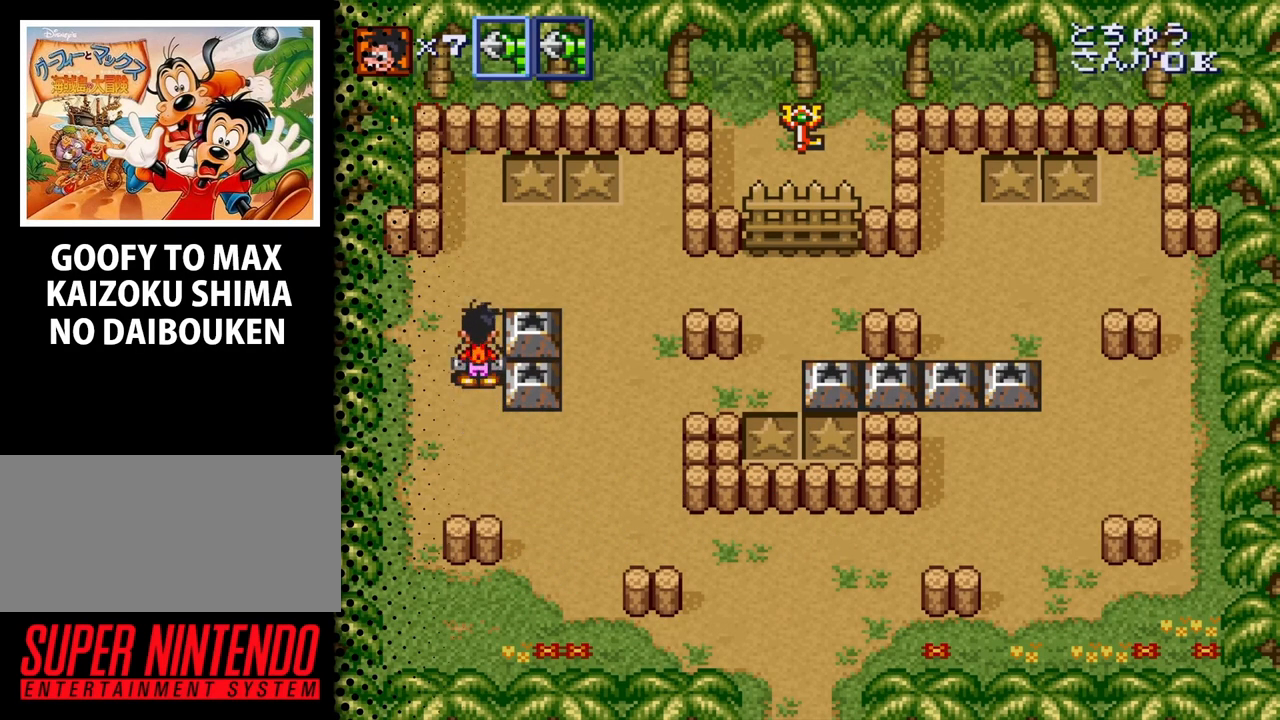
{"buttons": [], "events": [[100, "DPAD_RIGHT", "down"], [333, "B", "down"], [333, "DPAD_RIGHT", "up"], [467, "B", "up"]]}
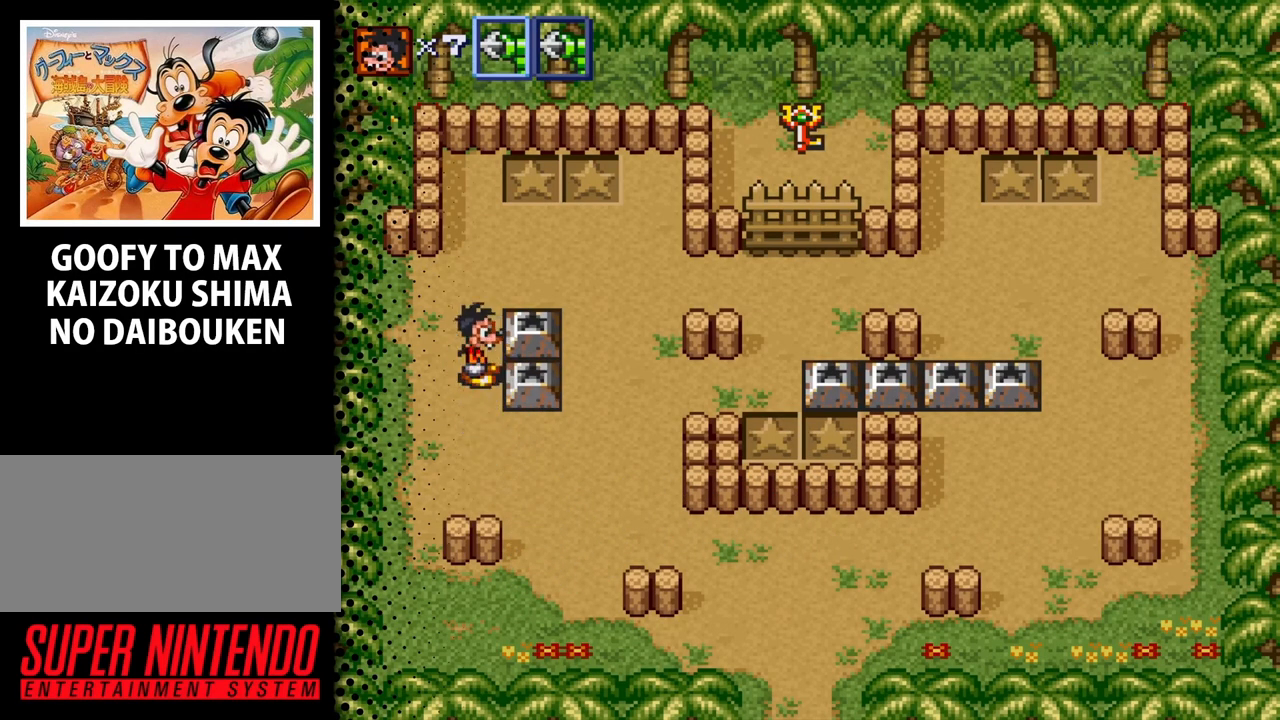
{"buttons": ["DPAD_UP"], "events": [[233, "DPAD_UP", "down"]]}
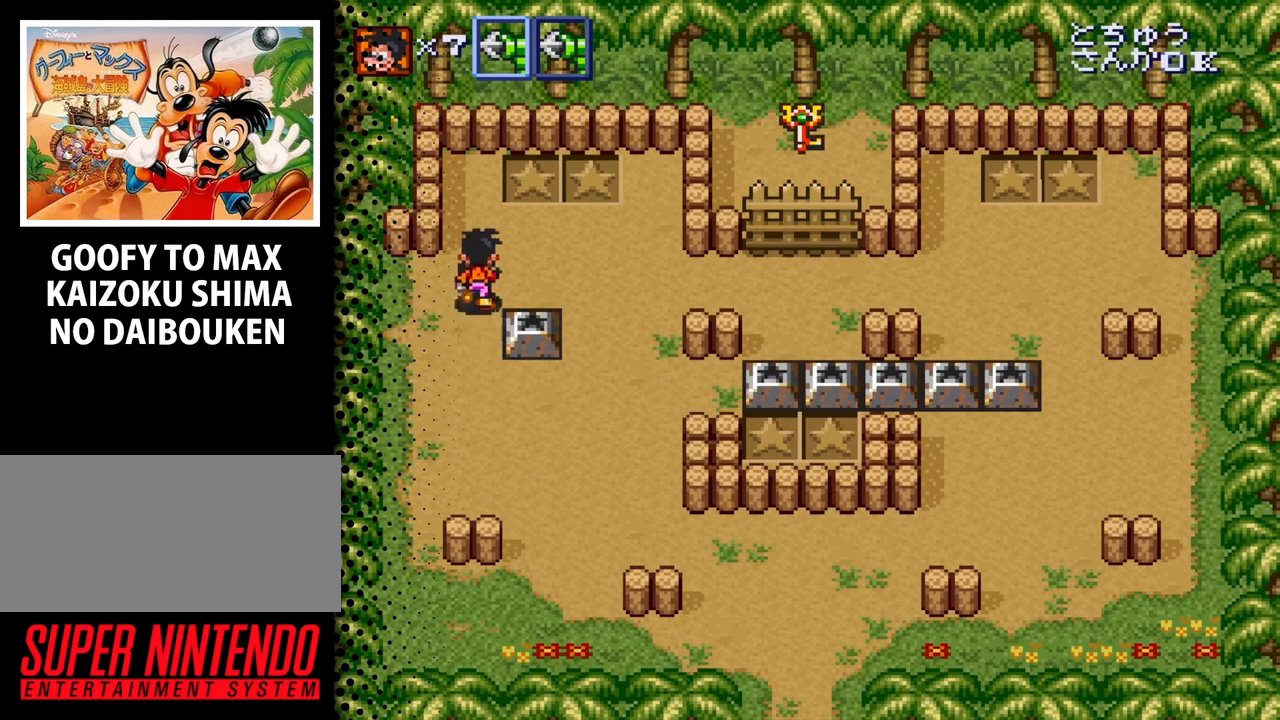
{"buttons": ["DPAD_RIGHT"], "events": [[100, "DPAD_RIGHT", "down"], [167, "DPAD_UP", "up"]]}
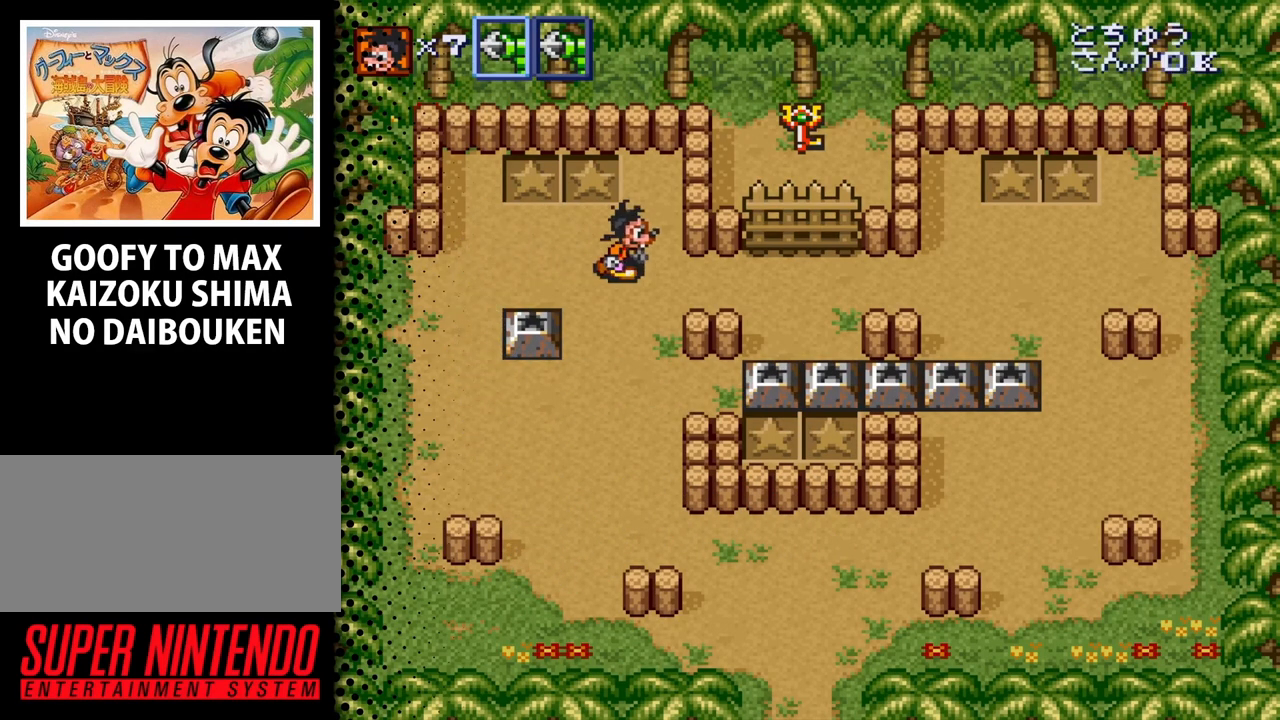
{"buttons": ["DPAD_DOWN", "DPAD_RIGHT"], "events": [[467, "DPAD_DOWN", "down"]]}
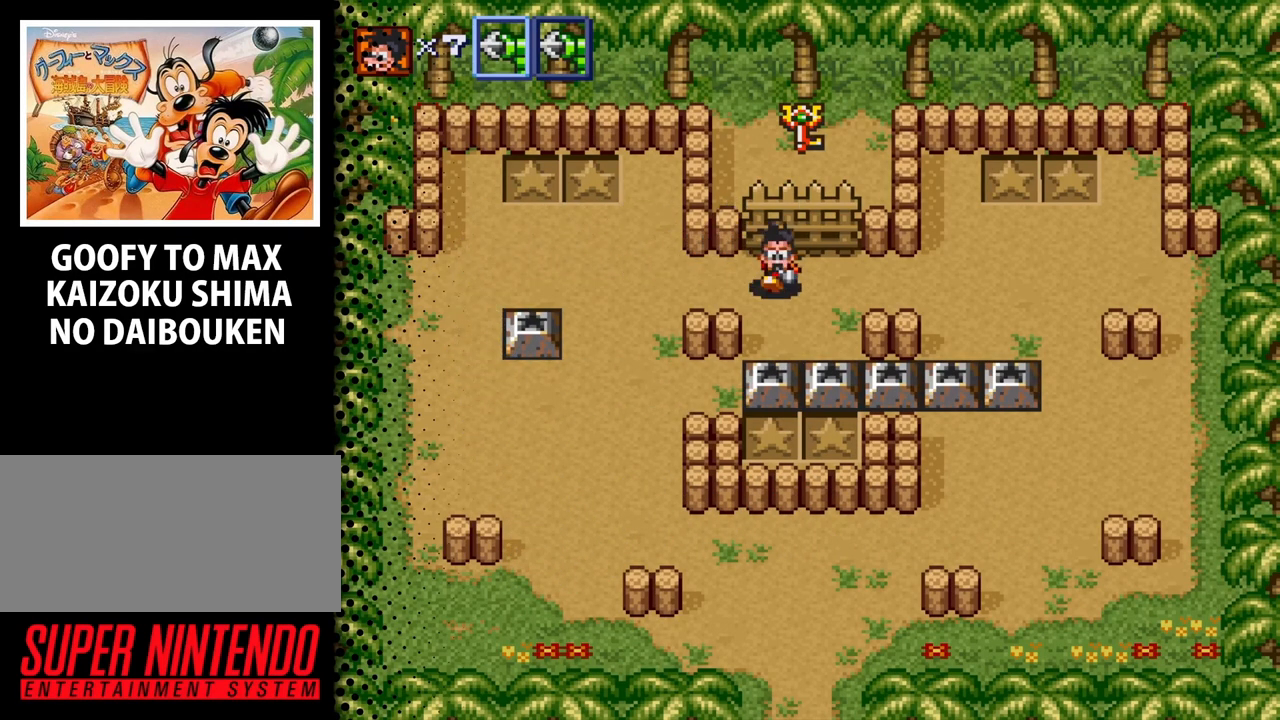
{"buttons": [], "events": [[33, "DPAD_RIGHT", "up"], [300, "B", "down"], [400, "DPAD_DOWN", "up"], [433, "B", "up"]]}
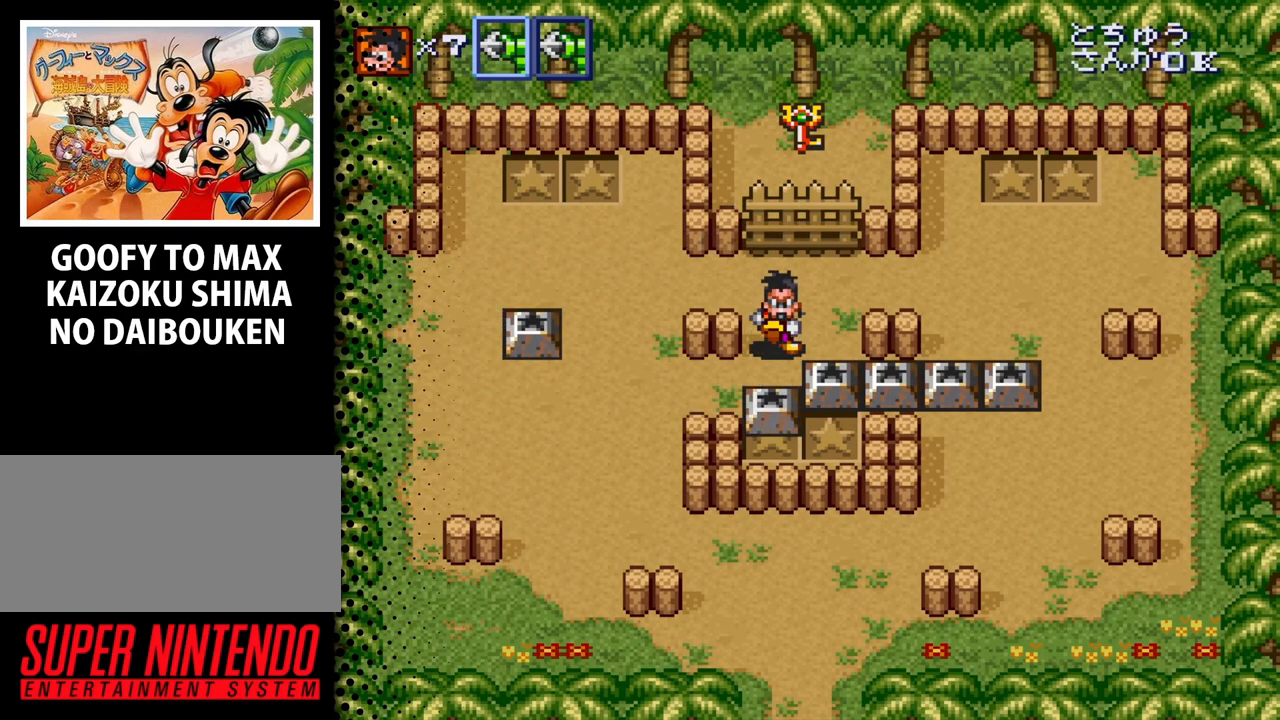
{"buttons": ["DPAD_DOWN"], "events": [[233, "DPAD_RIGHT", "down"], [433, "DPAD_DOWN", "down"], [467, "DPAD_RIGHT", "up"]]}
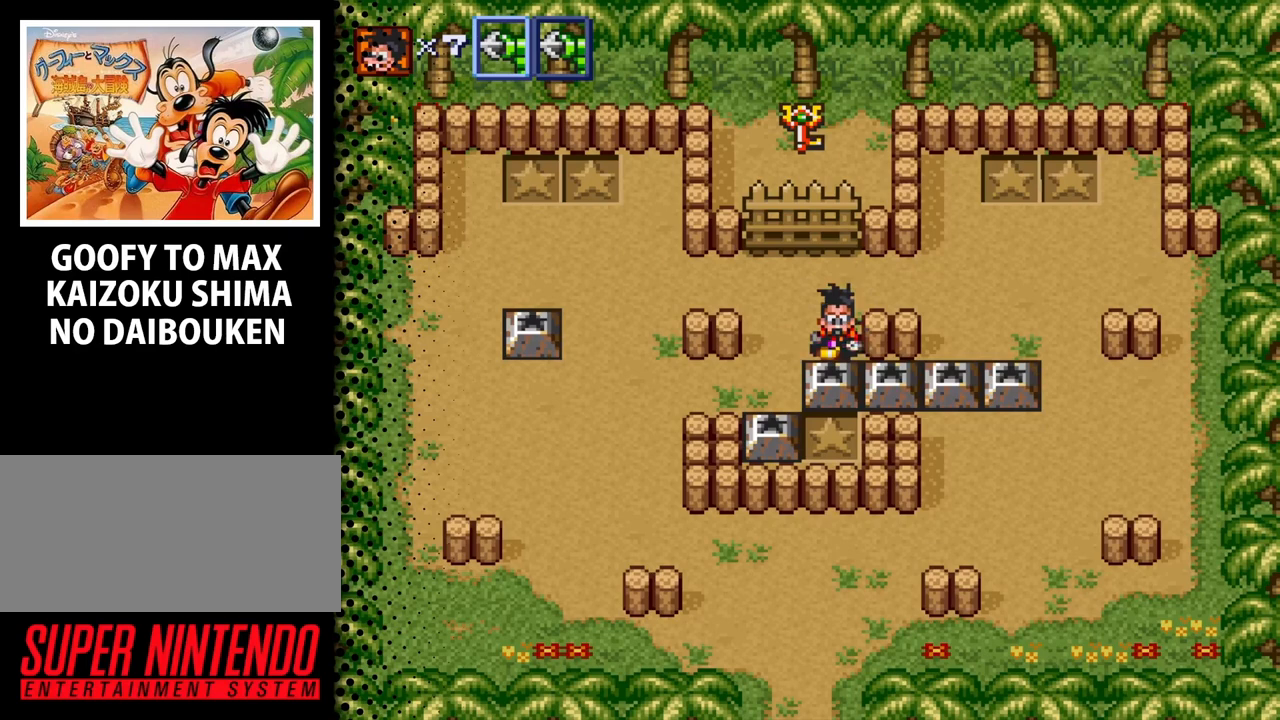
{"buttons": [], "events": [[167, "B", "down"], [200, "DPAD_DOWN", "up"], [300, "B", "up"]]}
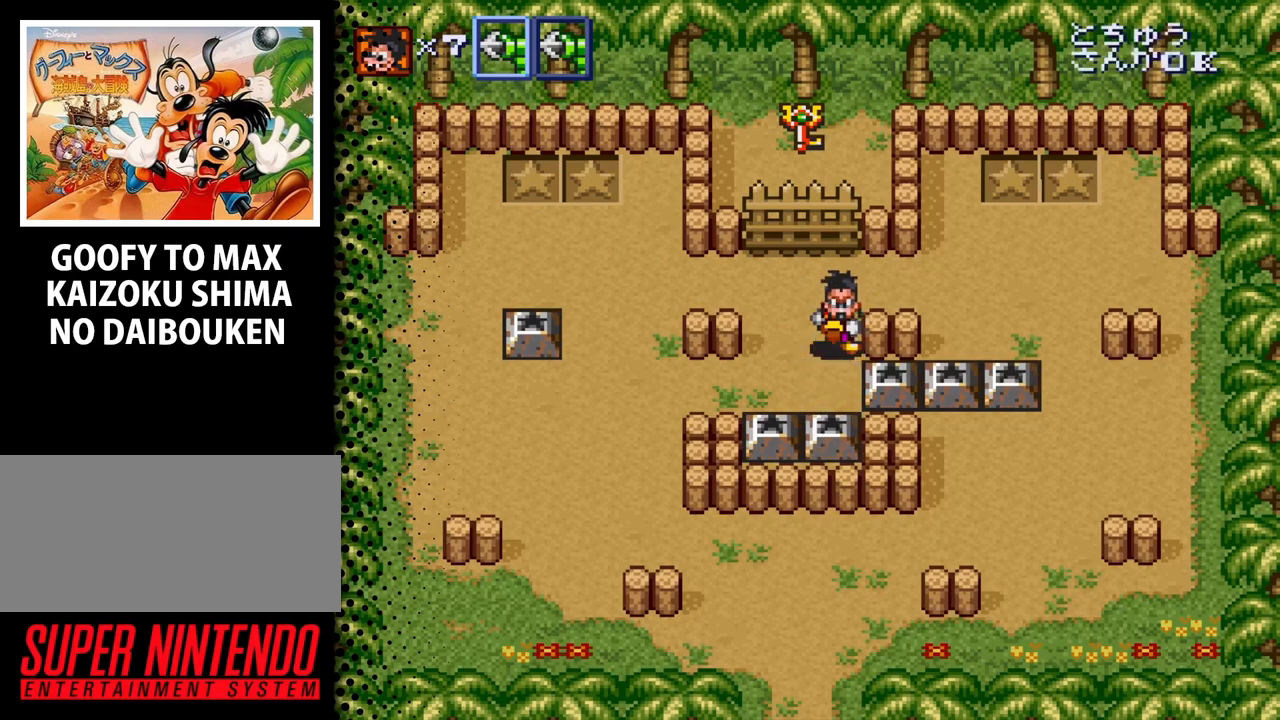
{"buttons": ["DPAD_RIGHT"], "events": [[67, "DPAD_UP", "down"], [200, "DPAD_RIGHT", "down"], [267, "DPAD_UP", "up"]]}